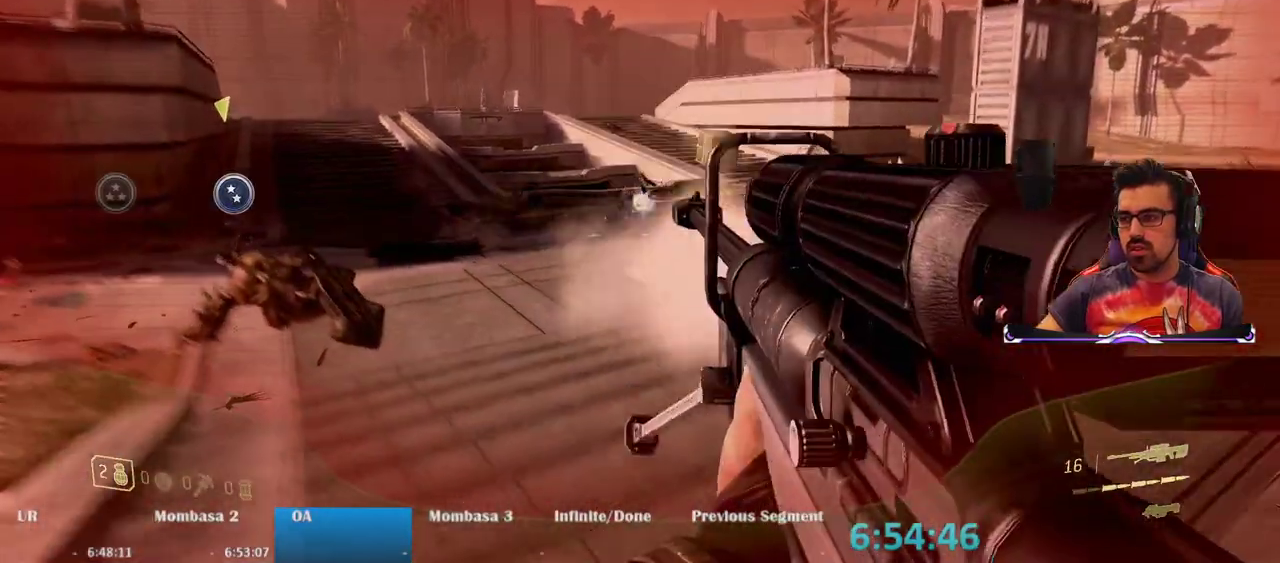
Gameplay with keyboard and mouse; each line is a JSON object with the keys and mouse buttons held at the frame after it. "events" lists presses ("down") and releases ("up") of "1", "2", "3", "4", "5", "a", "alt", "c", "caps_lock", "ctrl", "d", "e", "f", "g", "q", "r", "s", "shift", "space", "t", "tab", "v", "w", "x", "z", "mouse_left", "mouse_wheel" and "mouse_right" between this image and that frame as [ms after this image, input, new state], when the widget could be followed in between. "mouse_left", "mouse_wheel", "mouse_right" = the "left", "wheel", "right" buttons of the "mouse" list. No other keys are recorded. "wheel" means that the mouse wheel is clicked or scrolled. Mouse movement is not recorded.
{"keys": ["d"], "mouse": [], "events": [[150, "d", "down"], [233, "s", "up"]]}
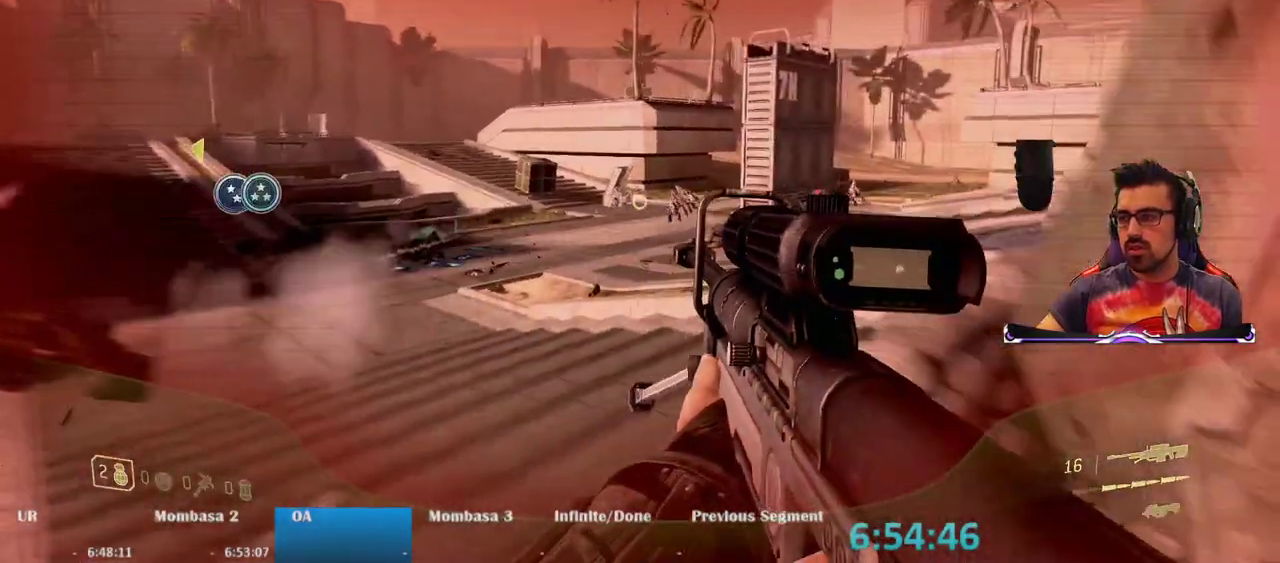
{"keys": ["a"], "mouse": [], "events": [[300, "d", "up"], [333, "a", "down"]]}
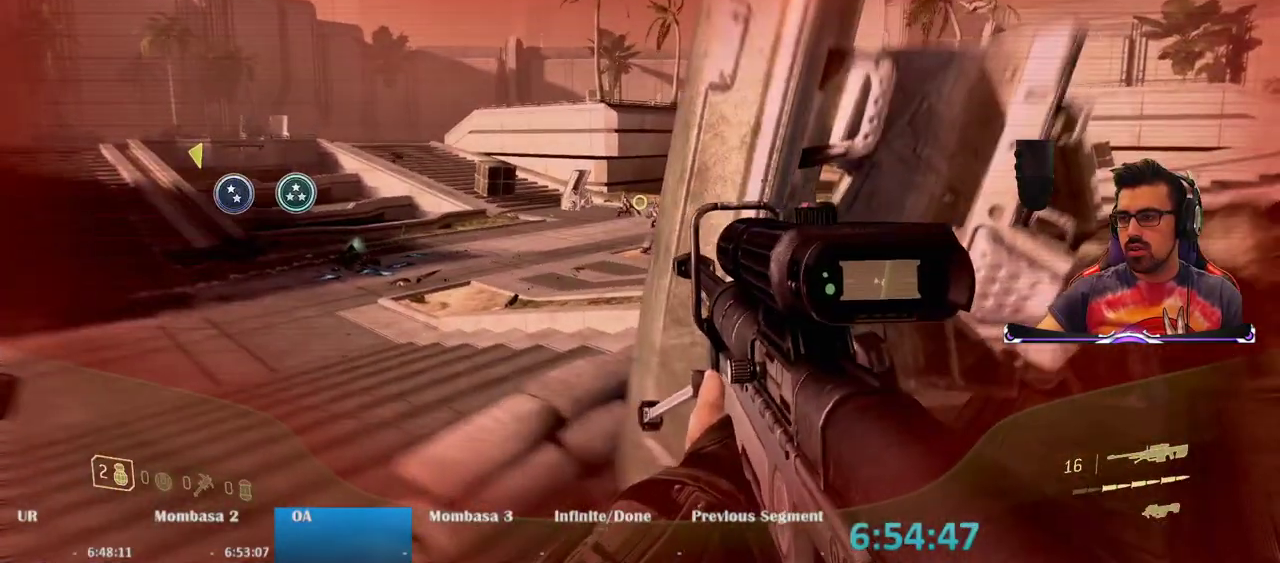
{"keys": [], "mouse": ["left", "right"], "events": [[33, "a", "up"], [67, "a", "down"], [67, "mouse_right", "down"], [167, "a", "up"], [500, "mouse_left", "down"]]}
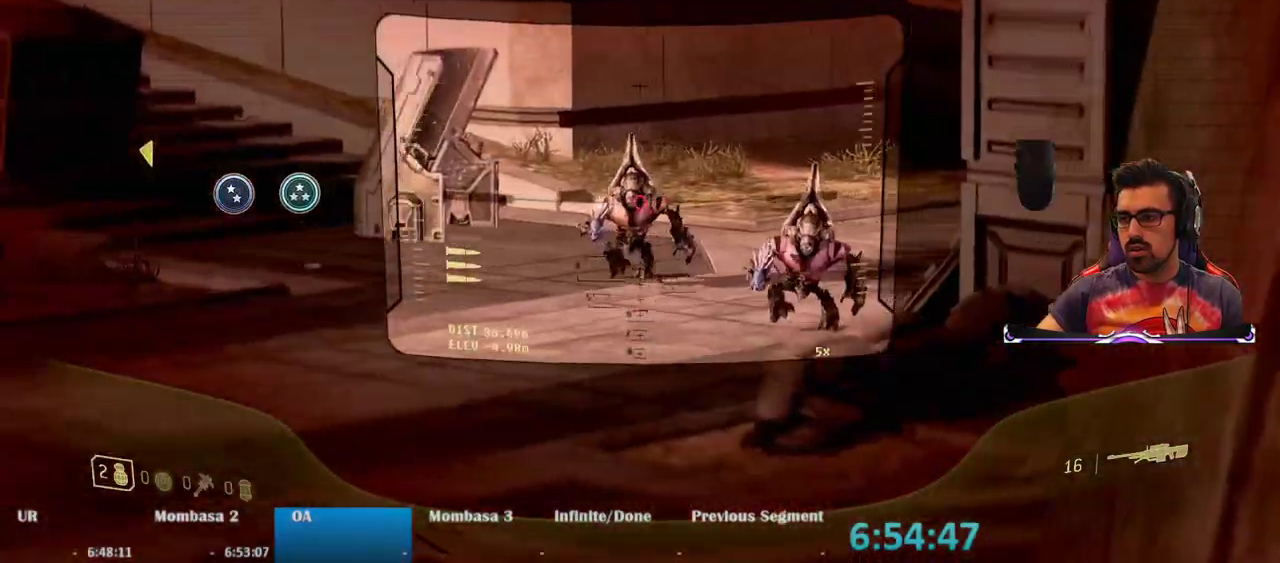
{"keys": [], "mouse": ["right"], "events": [[83, "mouse_left", "up"], [183, "a", "down"], [283, "a", "up"]]}
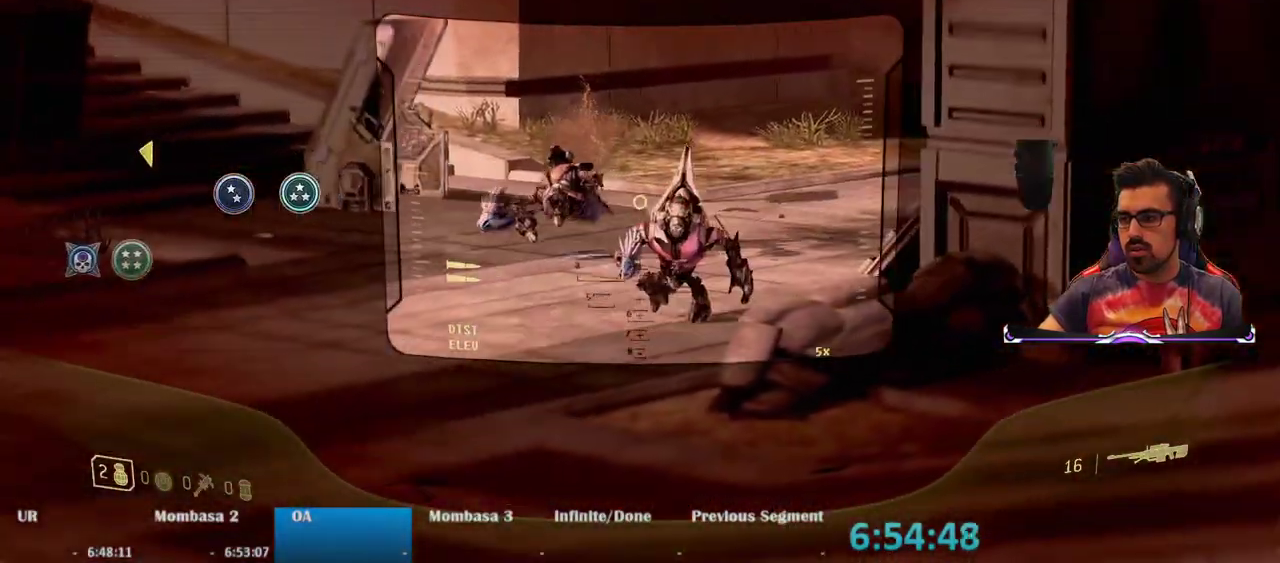
{"keys": [], "mouse": [], "events": [[250, "mouse_left", "down"], [333, "mouse_left", "up"], [383, "mouse_right", "up"]]}
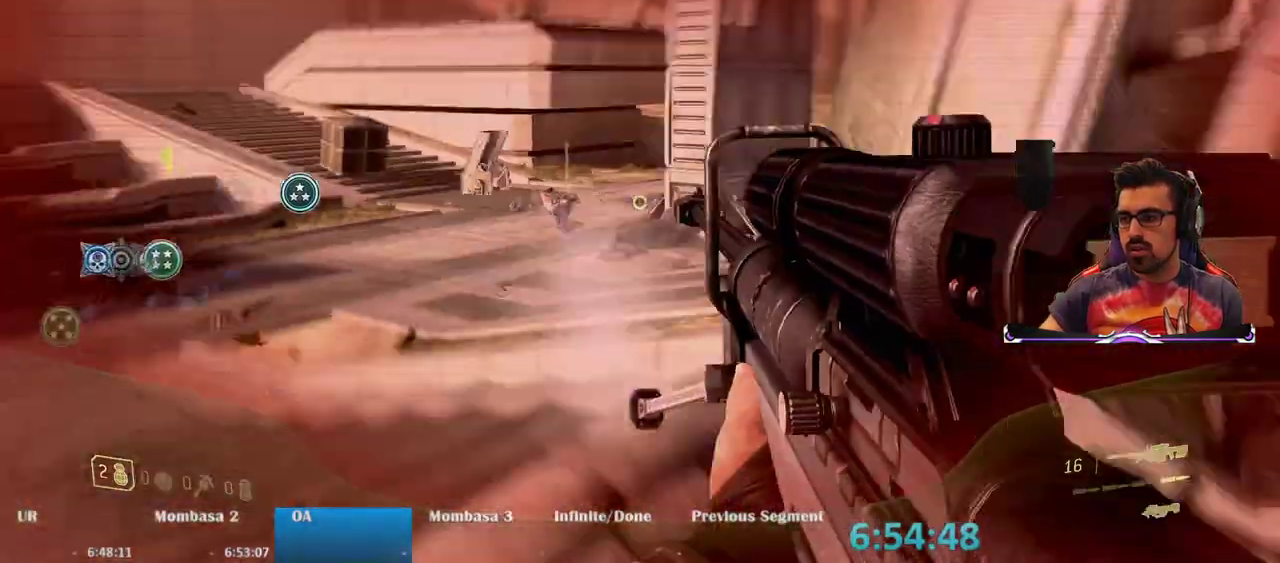
{"keys": ["d", "w"], "mouse": [], "events": [[33, "r", "down"], [117, "r", "up"], [117, "w", "down"], [500, "d", "down"]]}
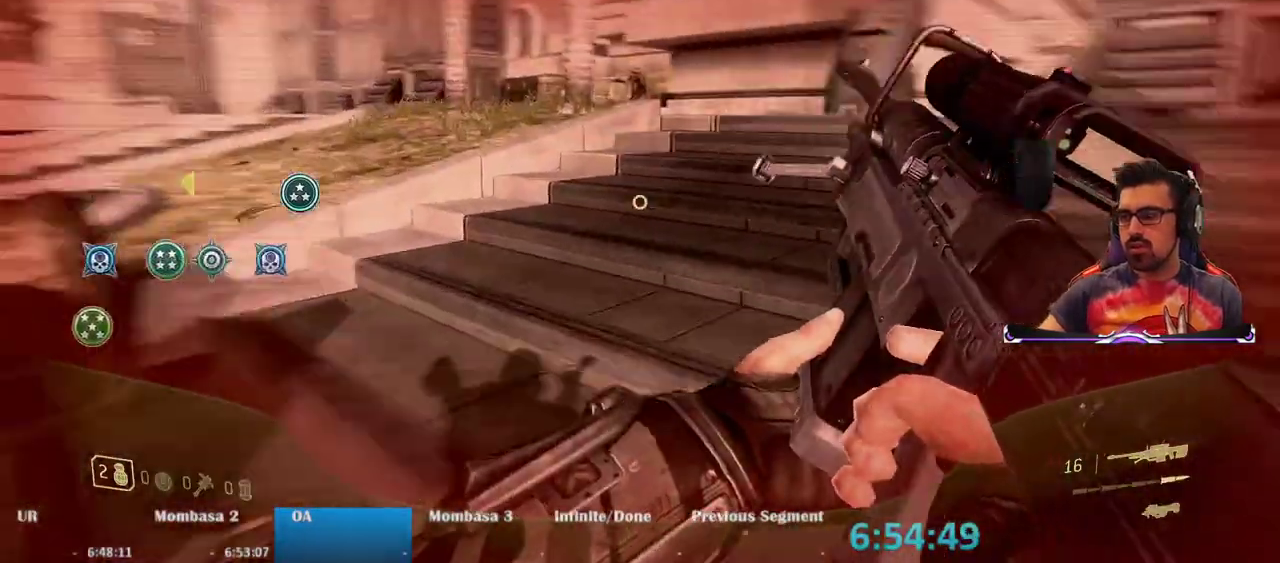
{"keys": ["w"], "mouse": [], "events": [[133, "d", "up"]]}
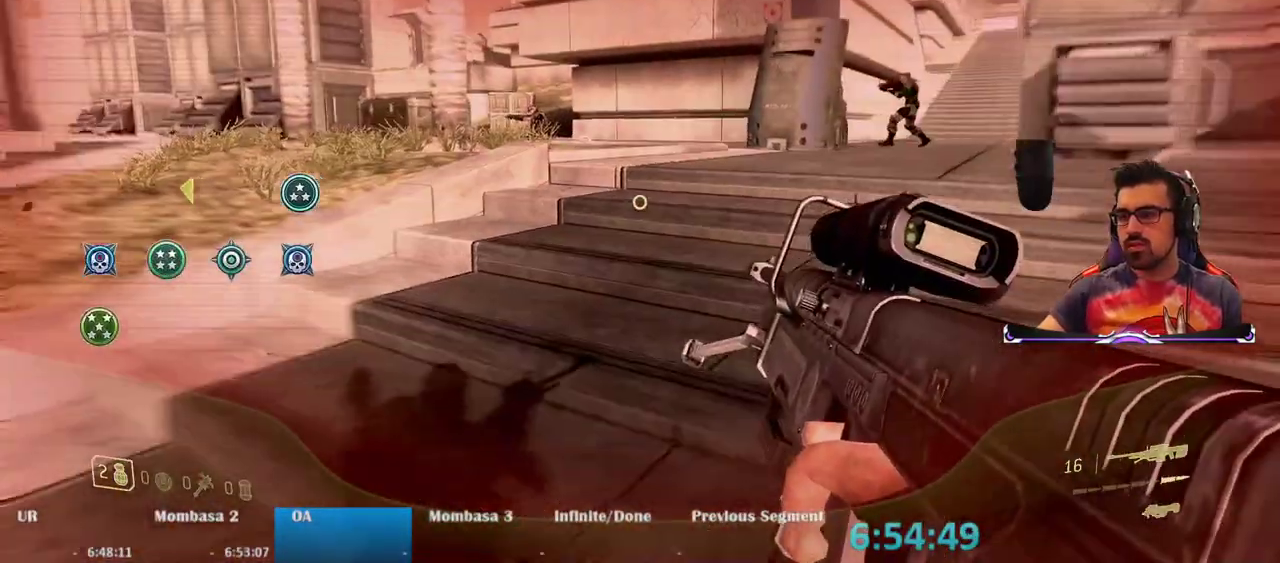
{"keys": ["d", "w"], "mouse": [], "events": [[17, "d", "down"]]}
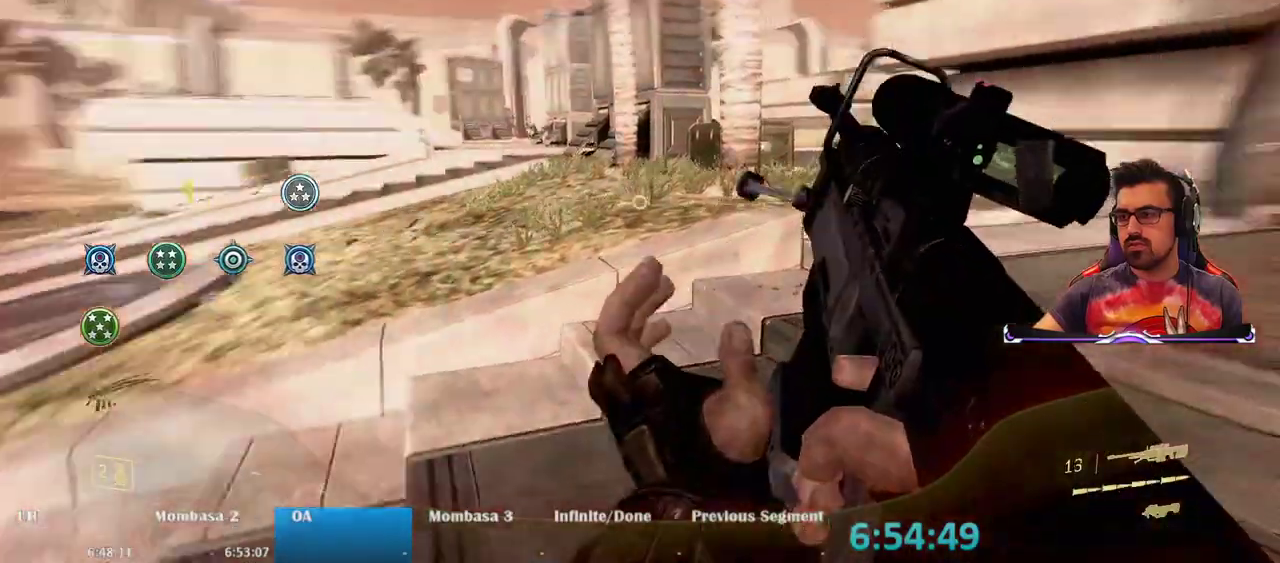
{"keys": ["d"], "mouse": [], "events": [[67, "w", "up"]]}
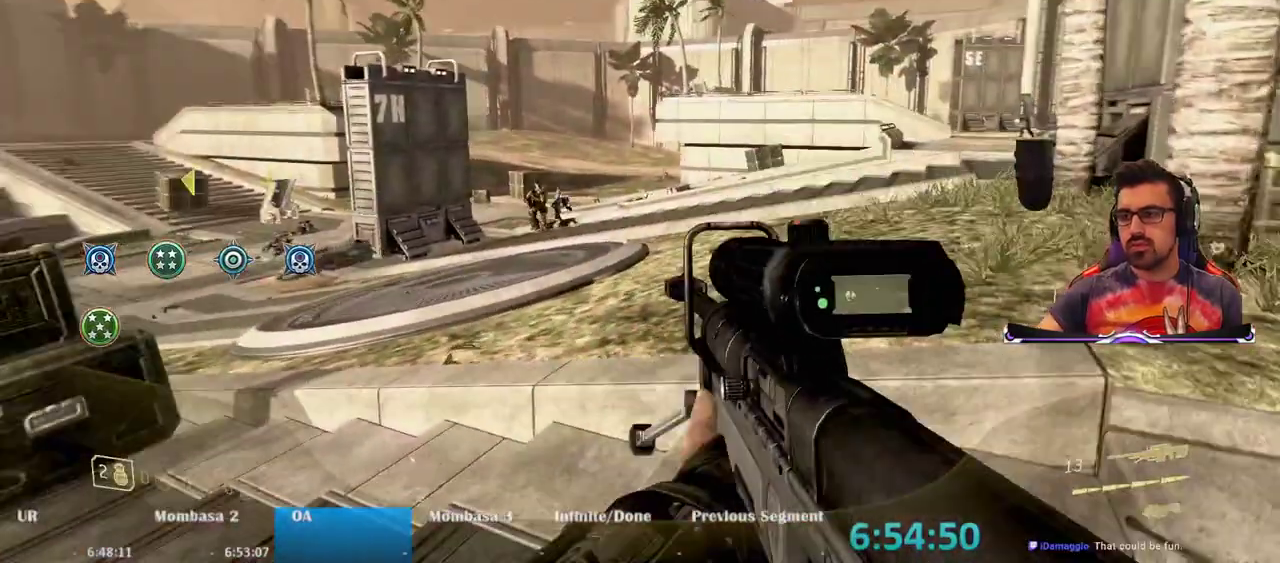
{"keys": ["a"], "mouse": [], "events": [[233, "d", "up"], [333, "a", "down"]]}
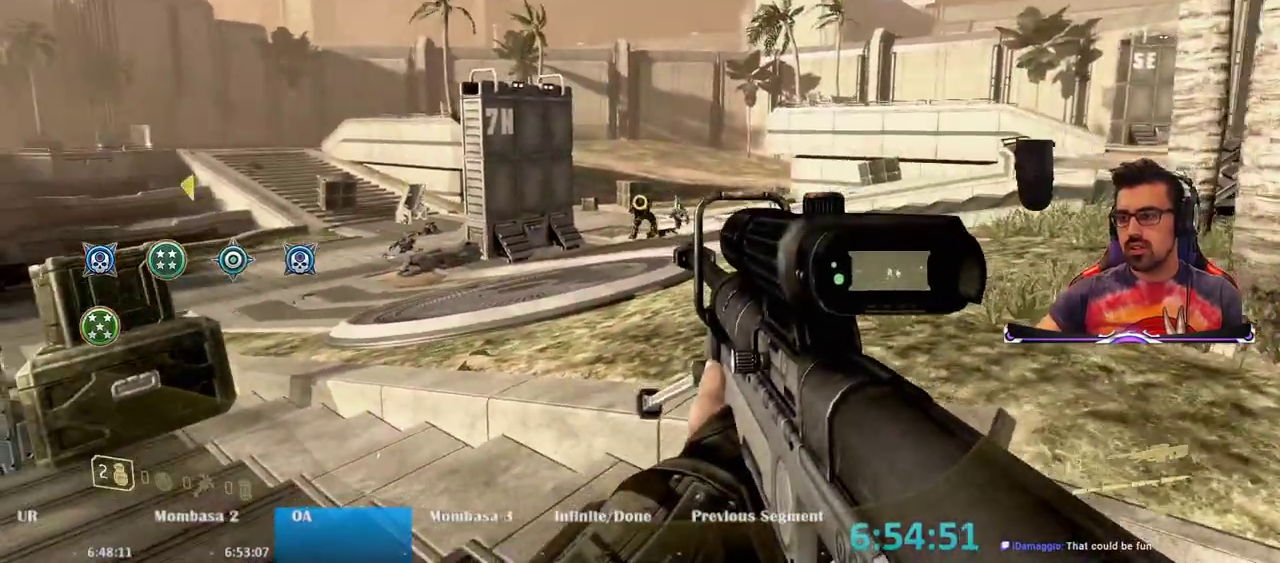
{"keys": ["d"], "mouse": [], "events": [[150, "a", "up"], [150, "mouse_left", "down"], [250, "mouse_left", "up"], [333, "d", "down"]]}
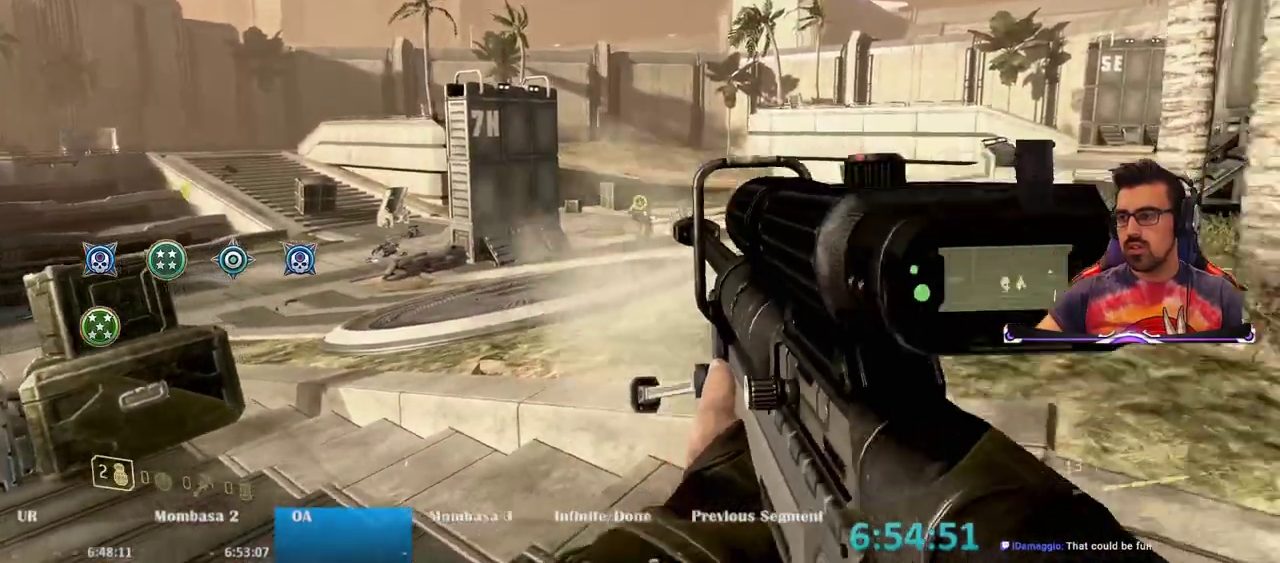
{"keys": [], "mouse": ["left", "right"], "events": [[33, "d", "up"], [33, "mouse_right", "down"], [400, "d", "down"], [450, "d", "up"], [450, "mouse_left", "down"]]}
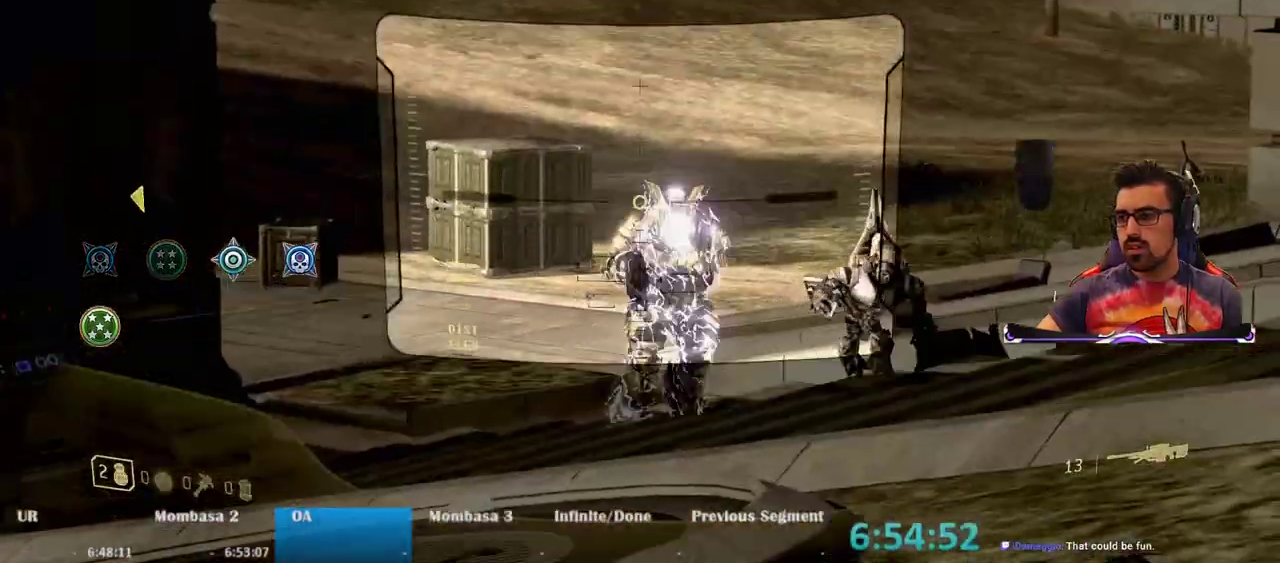
{"keys": [], "mouse": ["right"], "events": [[83, "d", "down"], [83, "mouse_left", "up"], [183, "d", "up"]]}
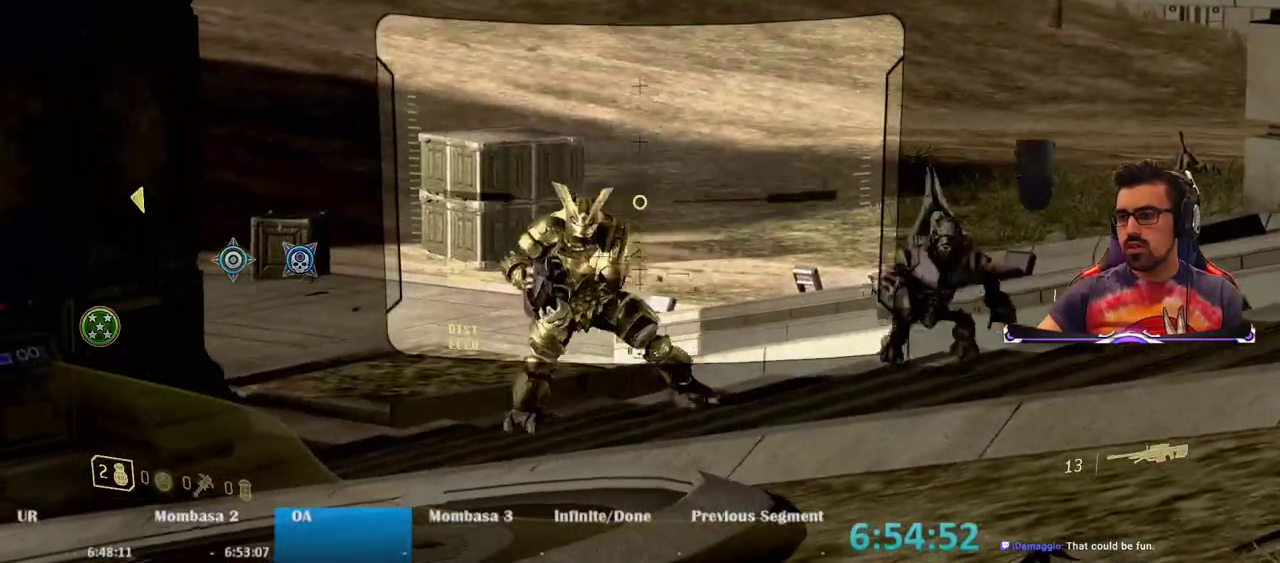
{"keys": [], "mouse": ["left", "right"], "events": [[433, "mouse_left", "down"]]}
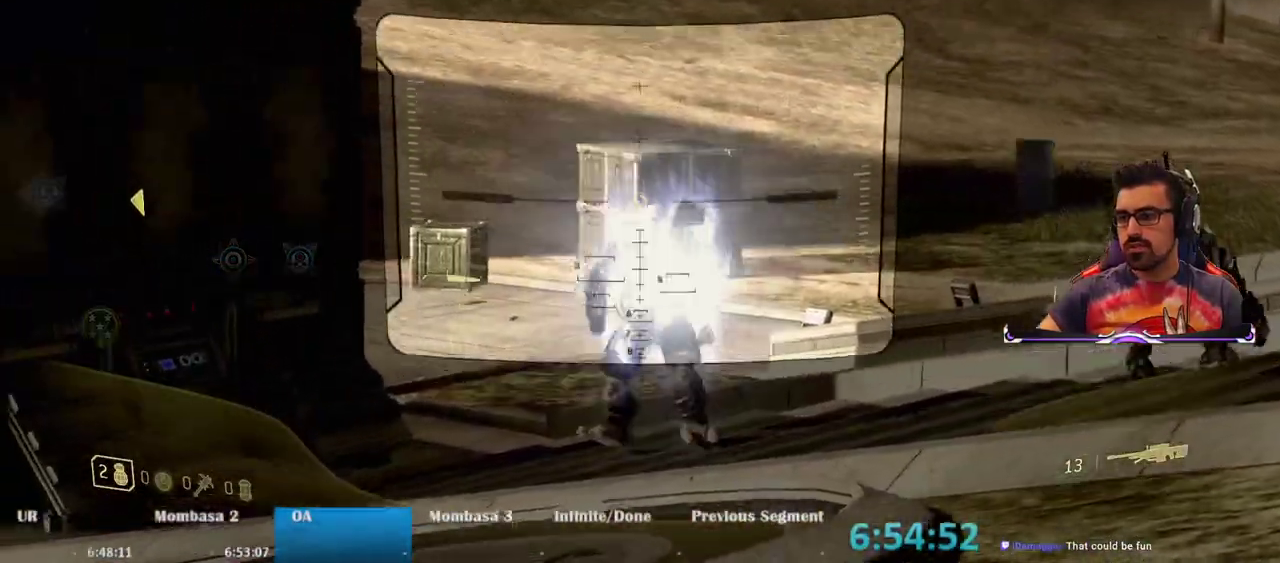
{"keys": ["d"], "mouse": [], "events": [[67, "mouse_left", "up"], [400, "d", "down"], [400, "mouse_right", "up"]]}
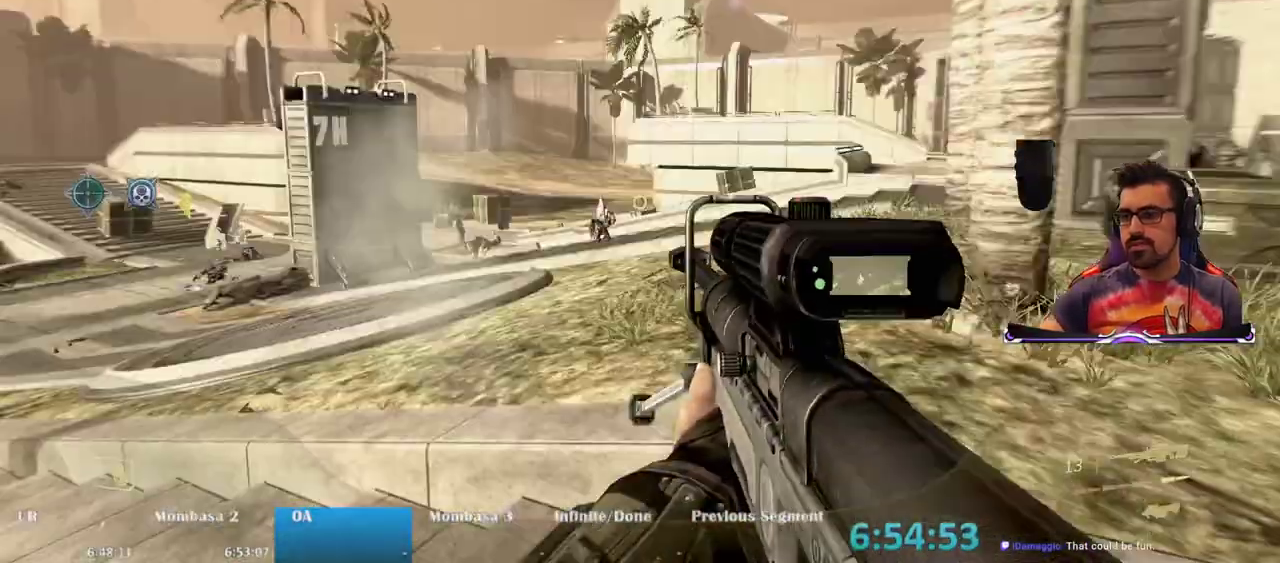
{"keys": [], "mouse": ["right"], "events": [[183, "d", "up"], [367, "mouse_right", "down"]]}
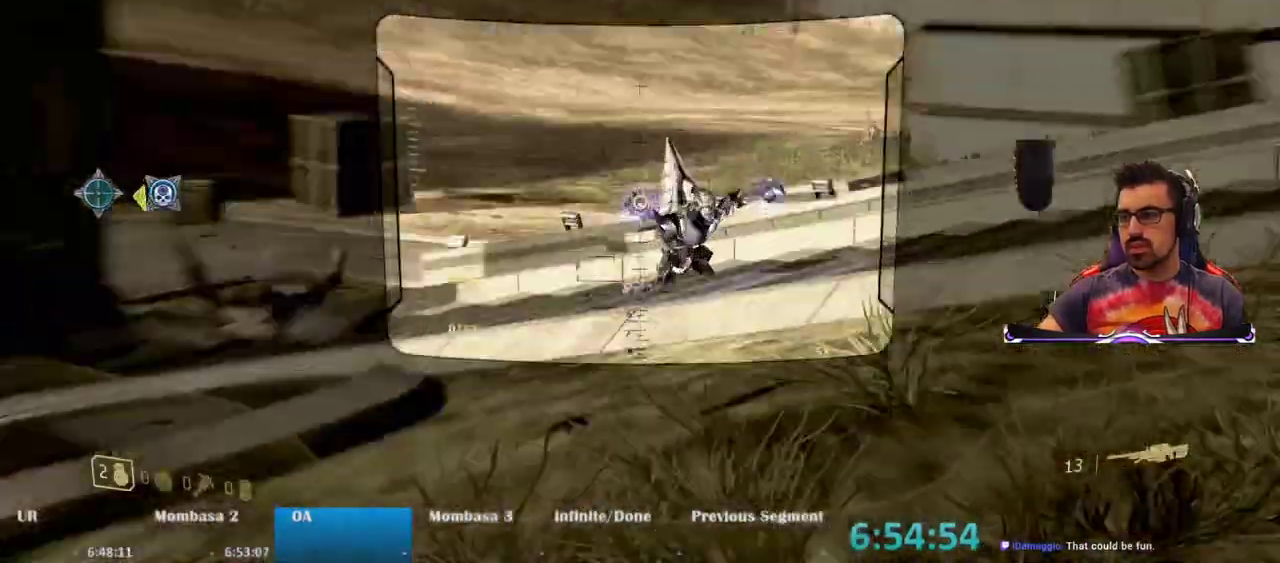
{"keys": ["w"], "mouse": [], "events": [[333, "mouse_left", "down"], [433, "mouse_left", "up"], [433, "mouse_right", "up"], [433, "w", "down"]]}
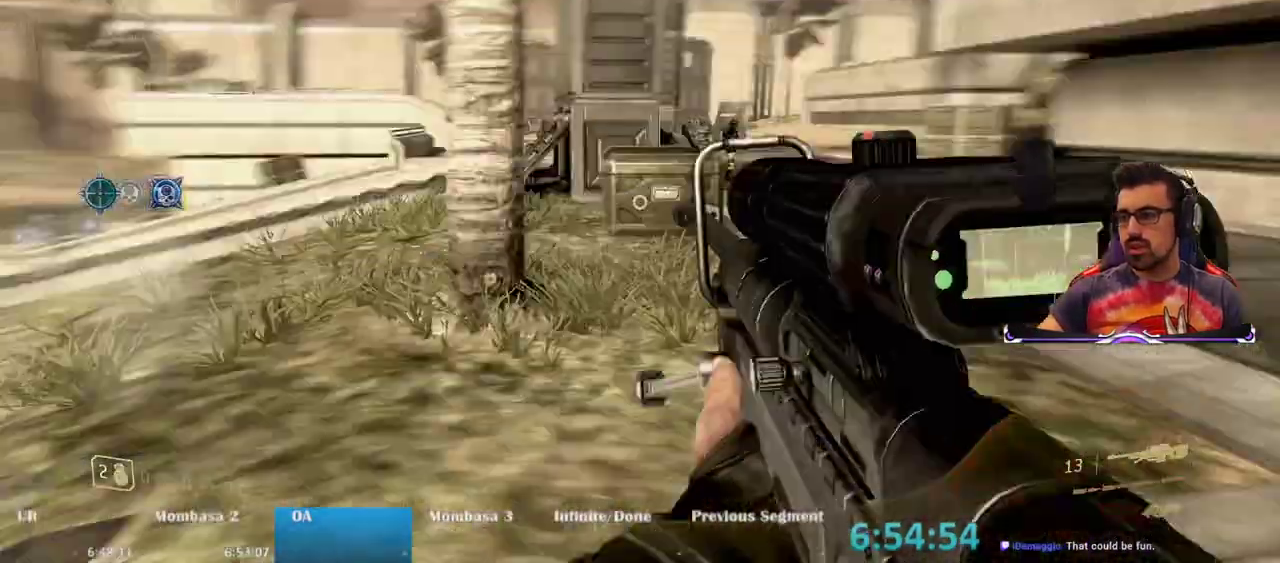
{"keys": ["w"], "mouse": [], "events": [[67, "r", "down"], [217, "r", "up"]]}
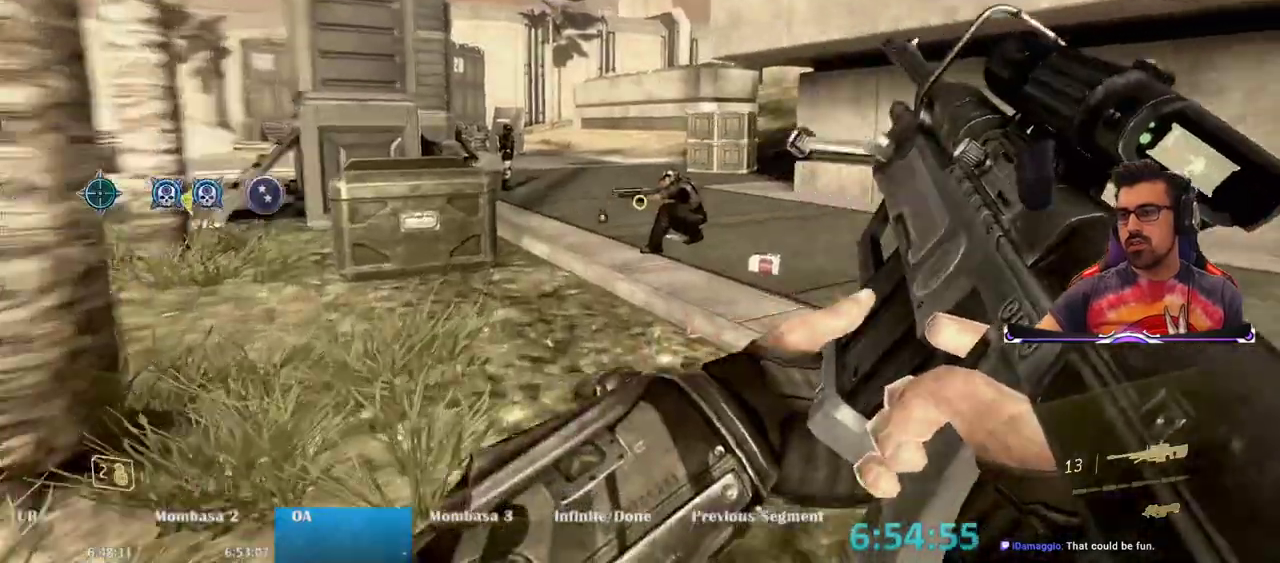
{"keys": ["w"], "mouse": [], "events": []}
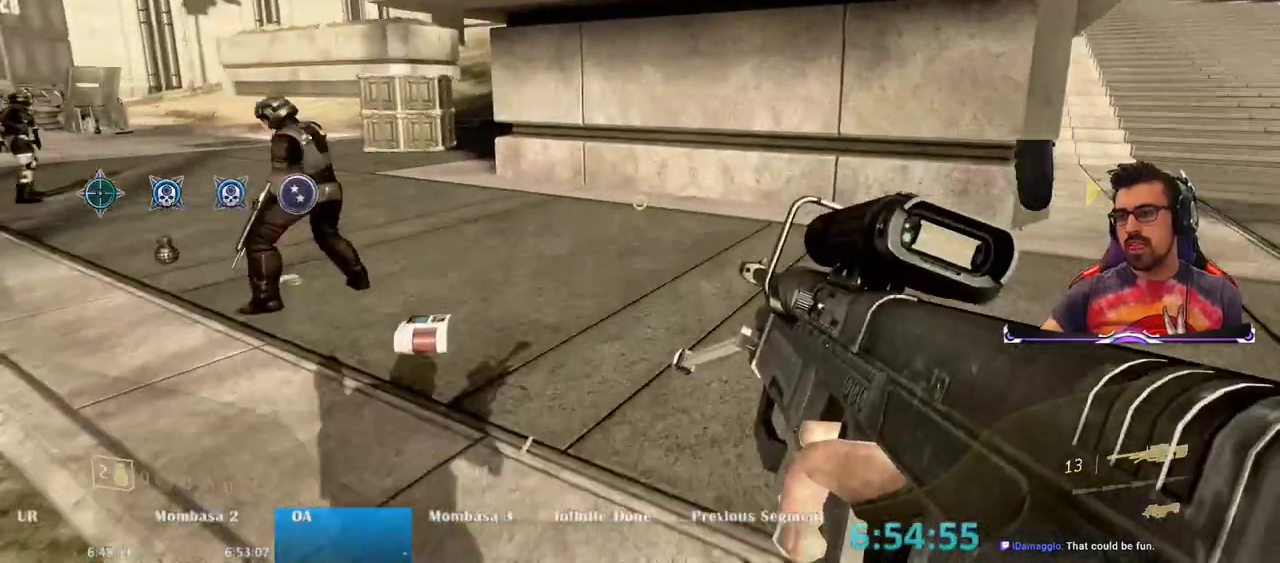
{"keys": ["w"], "mouse": [], "events": [[250, "d", "down"], [433, "d", "up"]]}
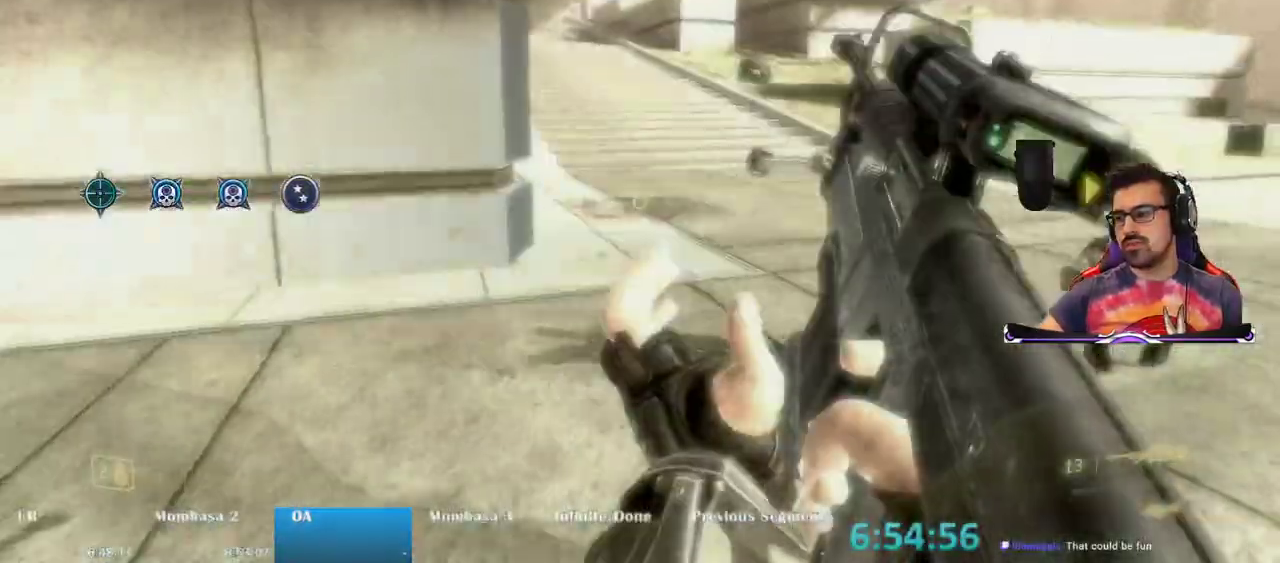
{"keys": ["w"], "mouse": [], "events": []}
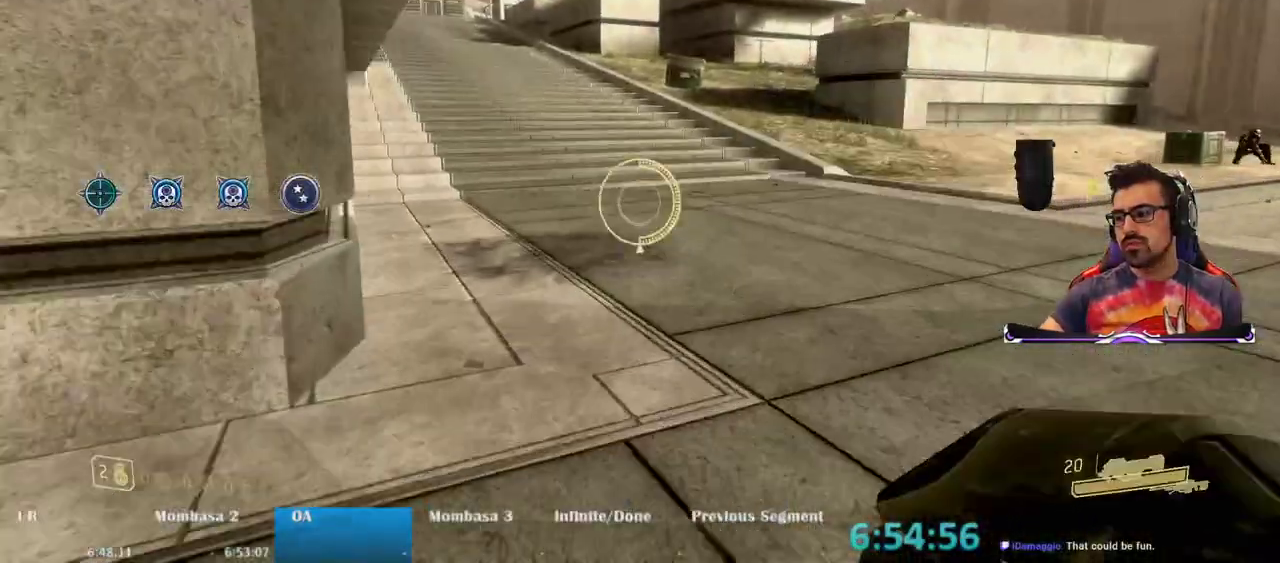
{"keys": ["w"], "mouse": [], "events": []}
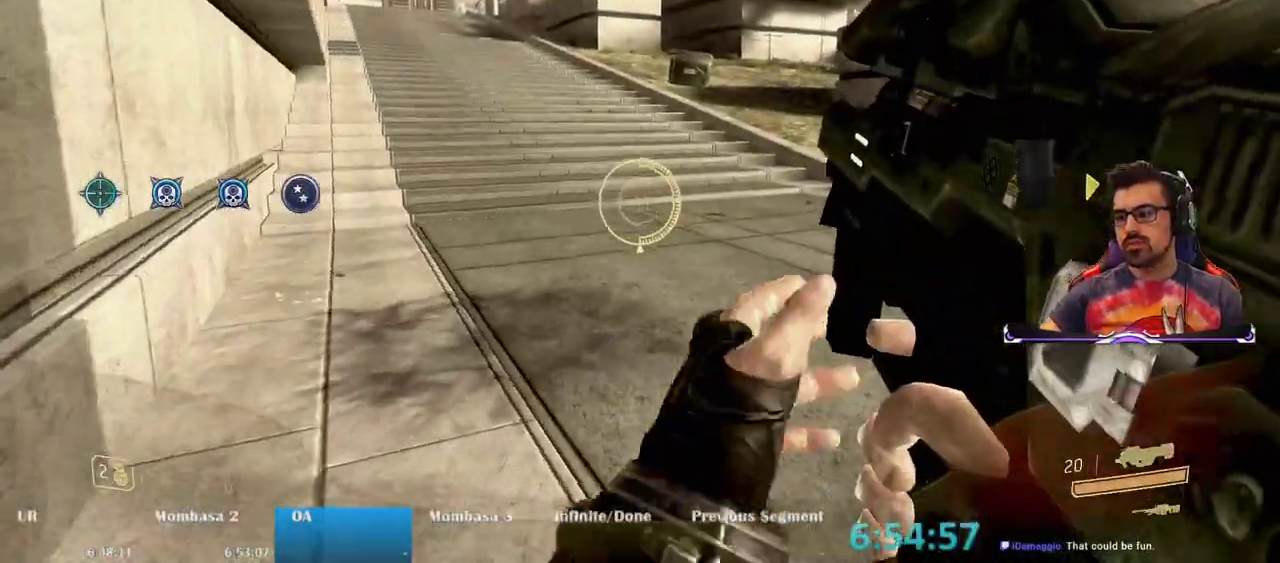
{"keys": ["w"], "mouse": [], "events": []}
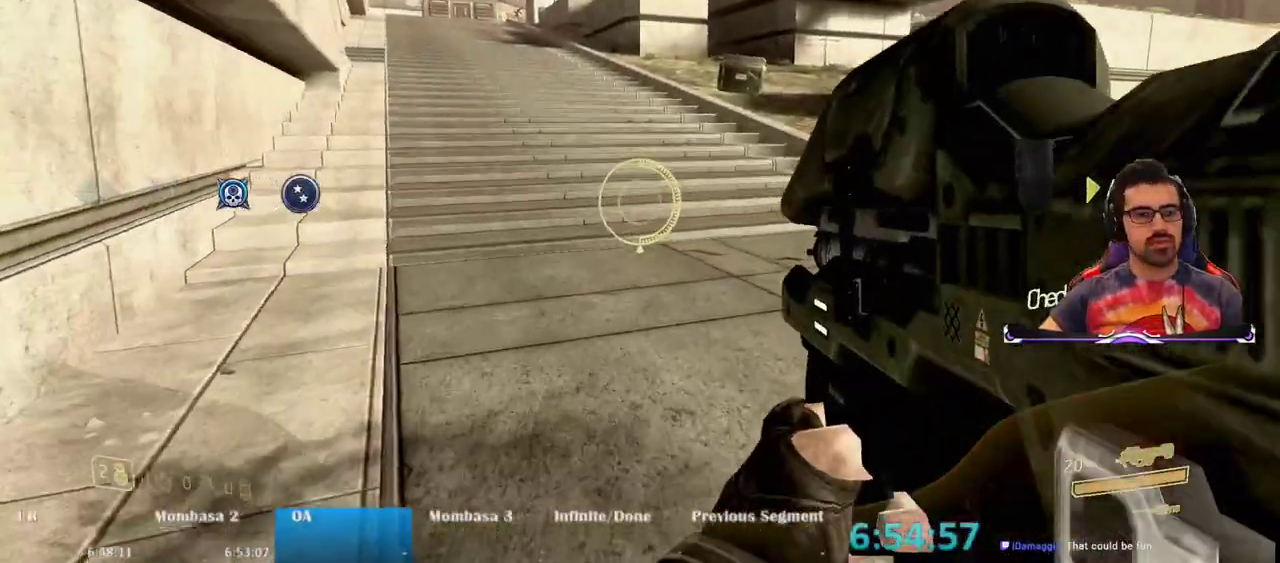
{"keys": ["w"], "mouse": [], "events": []}
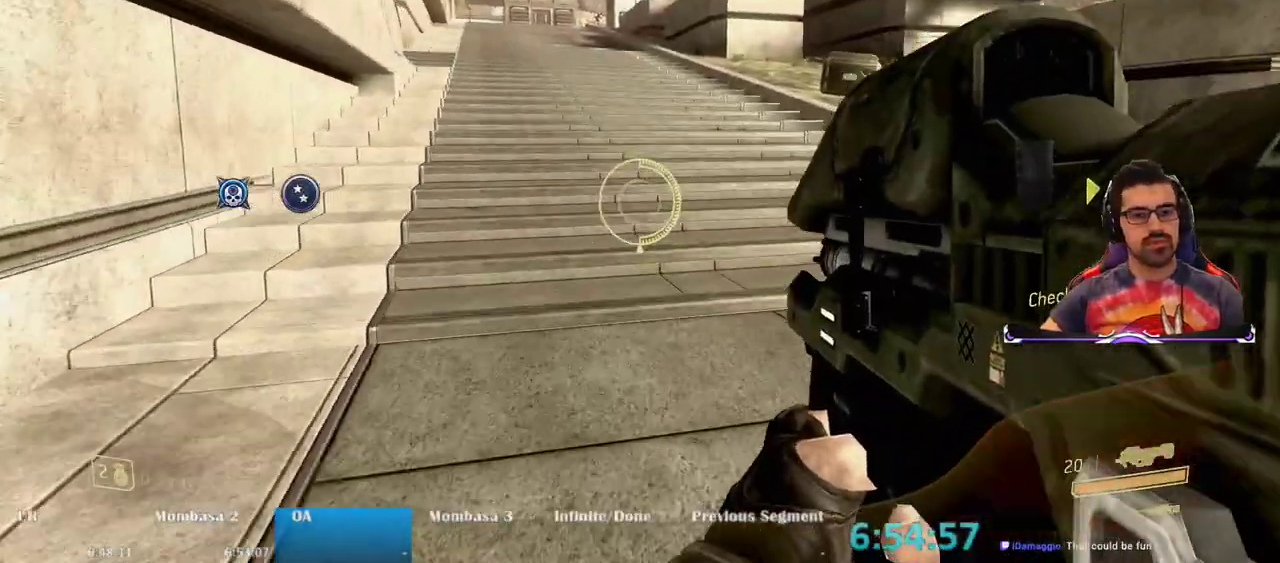
{"keys": ["w"], "mouse": [], "events": []}
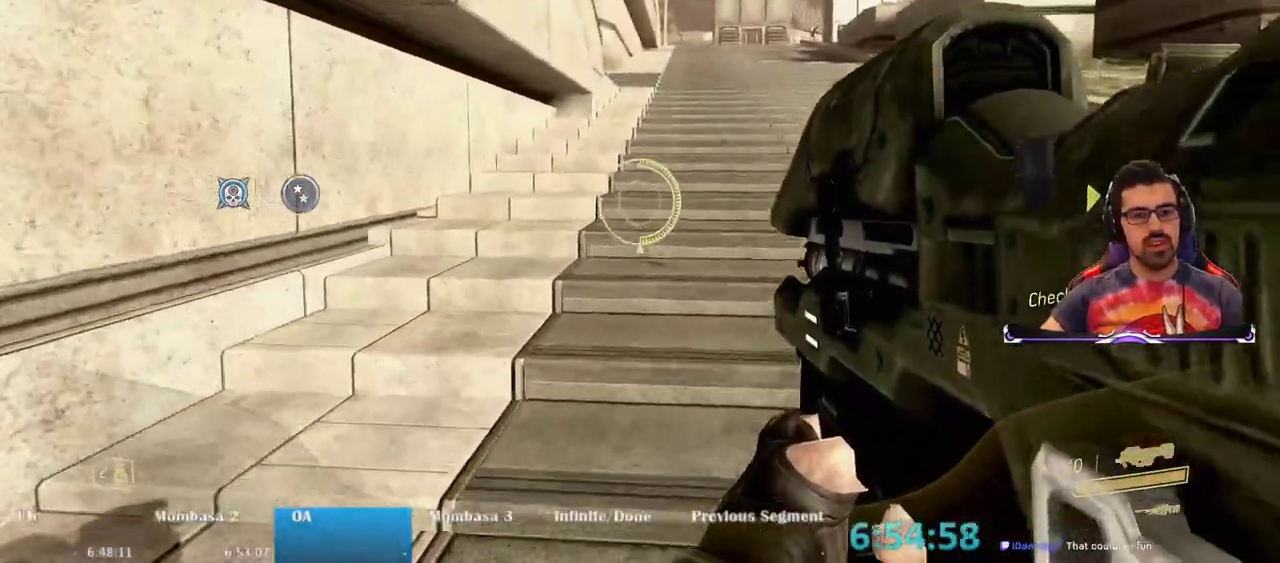
{"keys": ["w"], "mouse": [], "events": [[250, "d", "down"], [433, "d", "up"]]}
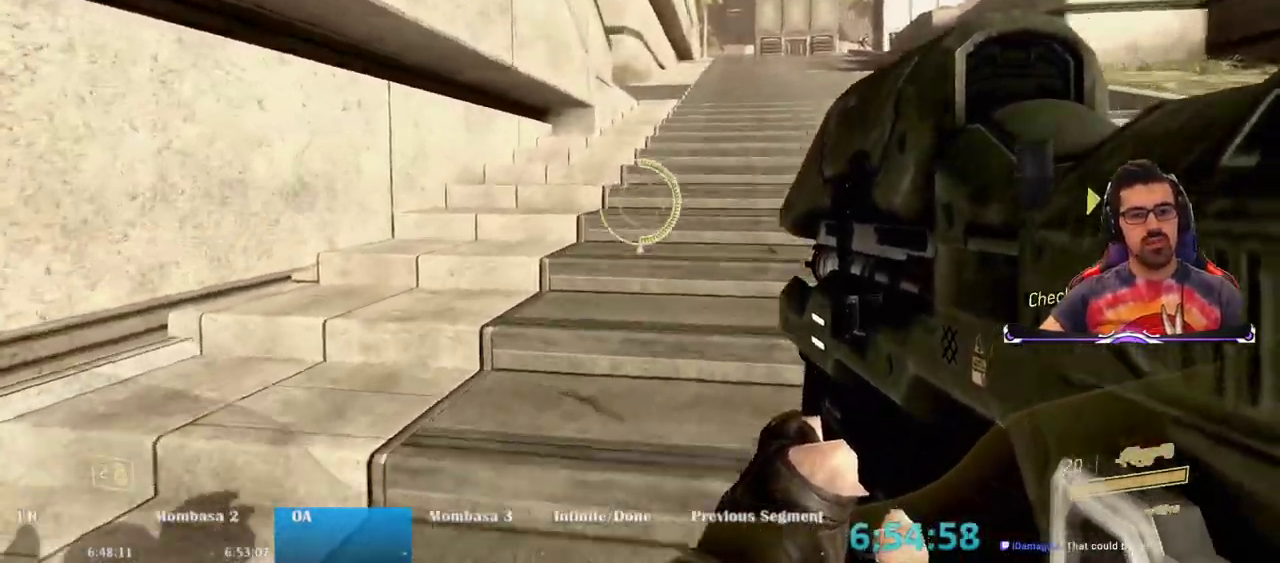
{"keys": ["d", "w"], "mouse": [], "events": [[167, "d", "down"]]}
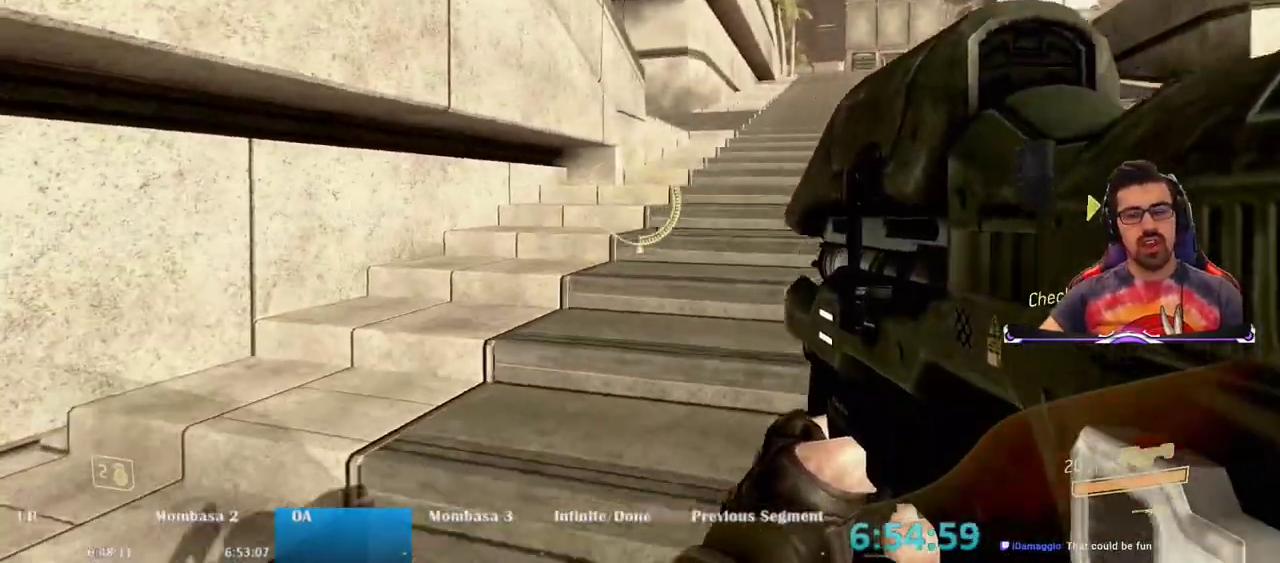
{"keys": ["w"], "mouse": [], "events": [[367, "d", "up"]]}